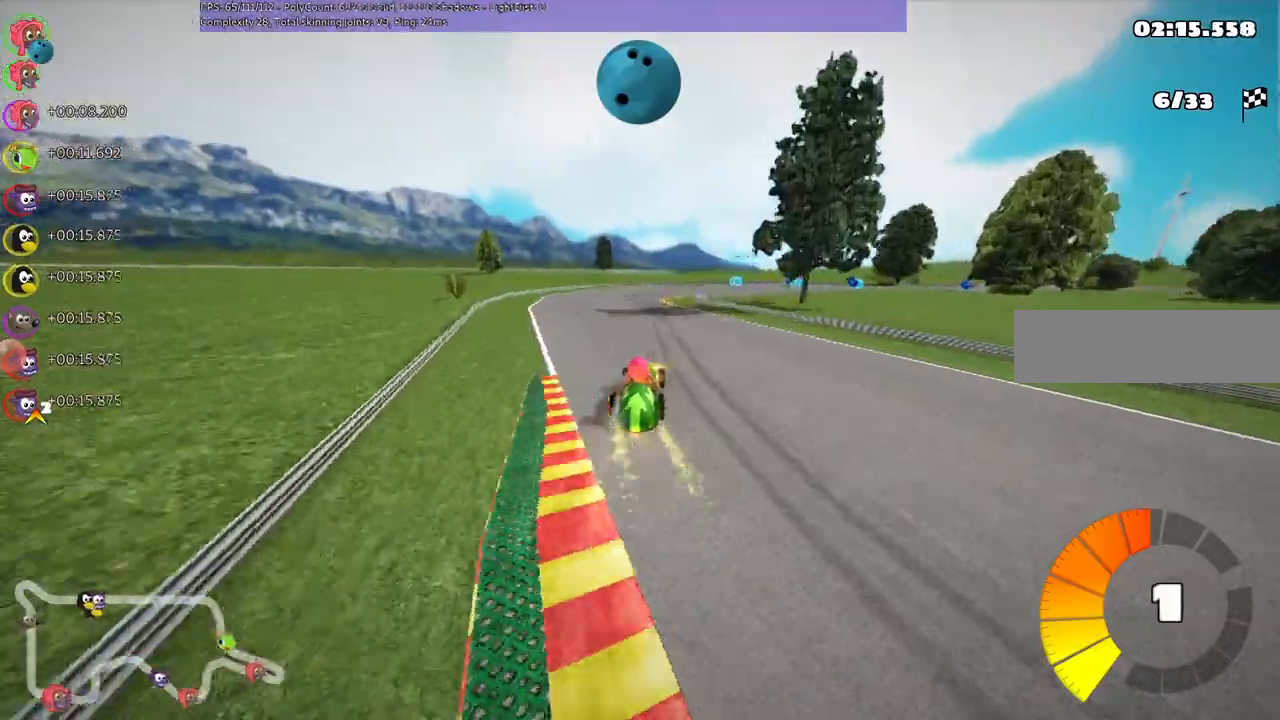
Gameplay with keyboard; each line is a JSON object with the keys held at the frame after it. "events" lists presses ("down") and releases ("up") of ".", "/", "alt_r", "b", "c", "comma", "ctrl_r", "d", "down", "f", "g", "h", "j", "k", "l", "left", "m", "n", "quote", "return", "right", "semicolon", "shift_r", "super", "up" and "v" between this image and that frame as [ms after this image, input, new state], when the widget could be followed in between. No other keys are recorded. Mouse input is not recorded.
{"keys": ["m", "right", "up"], "events": [[100, "left", "up"], [167, "m", "down"], [167, "right", "down"], [333, "left", "down"], [400, "right", "up"], [500, "left", "up"], [500, "right", "down"]]}
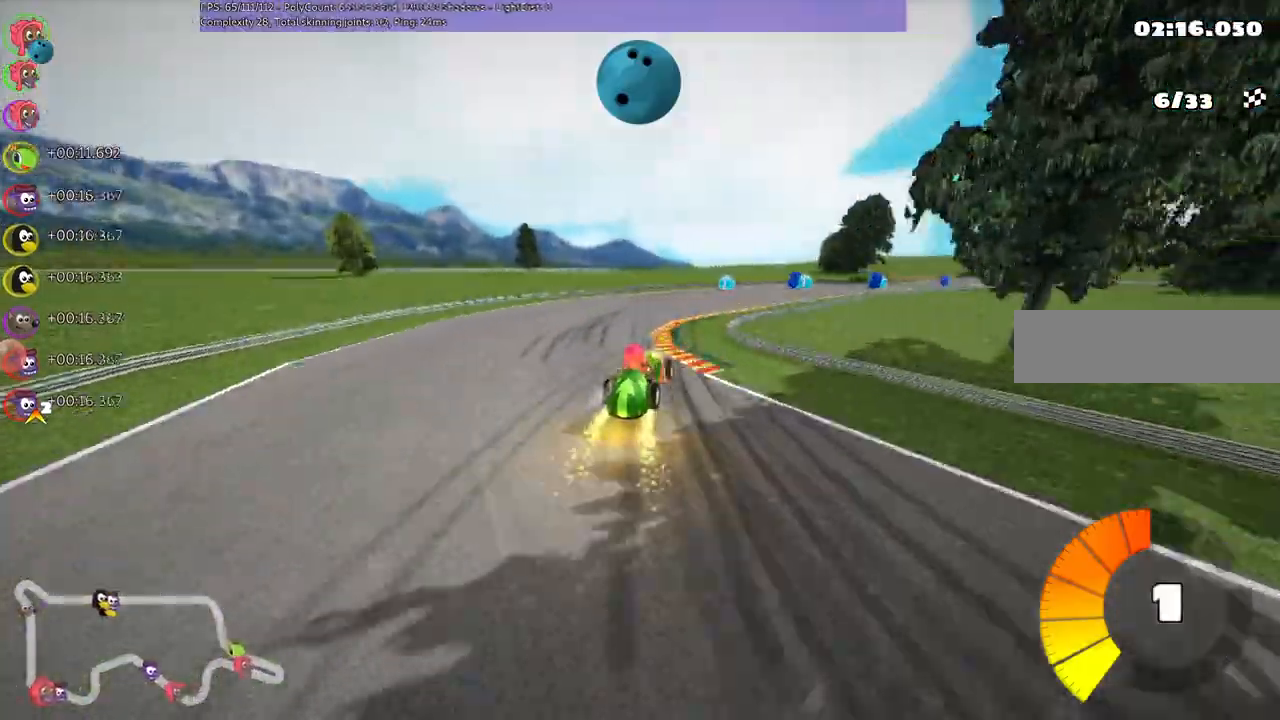
{"keys": ["left", "m", "up"], "events": [[300, "left", "down"], [300, "right", "up"]]}
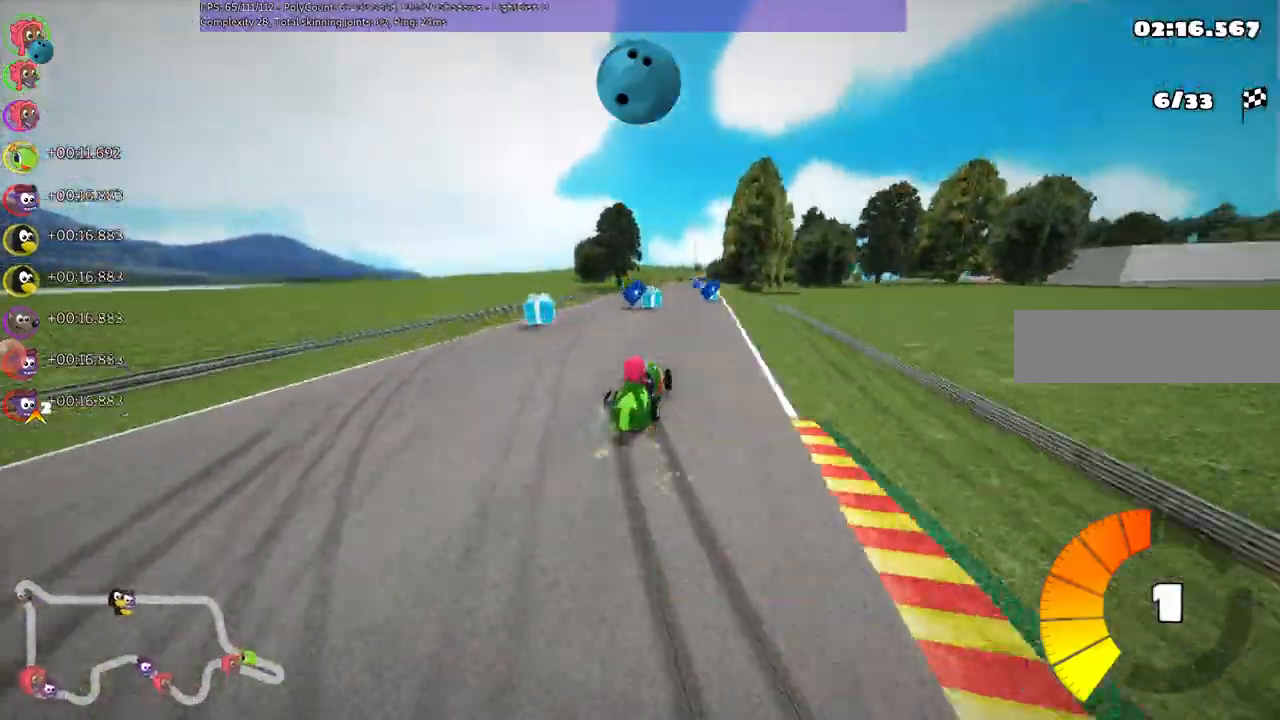
{"keys": ["left", "m", "n", "up"], "events": [[100, "right", "down"], [400, "right", "up"], [500, "n", "down"]]}
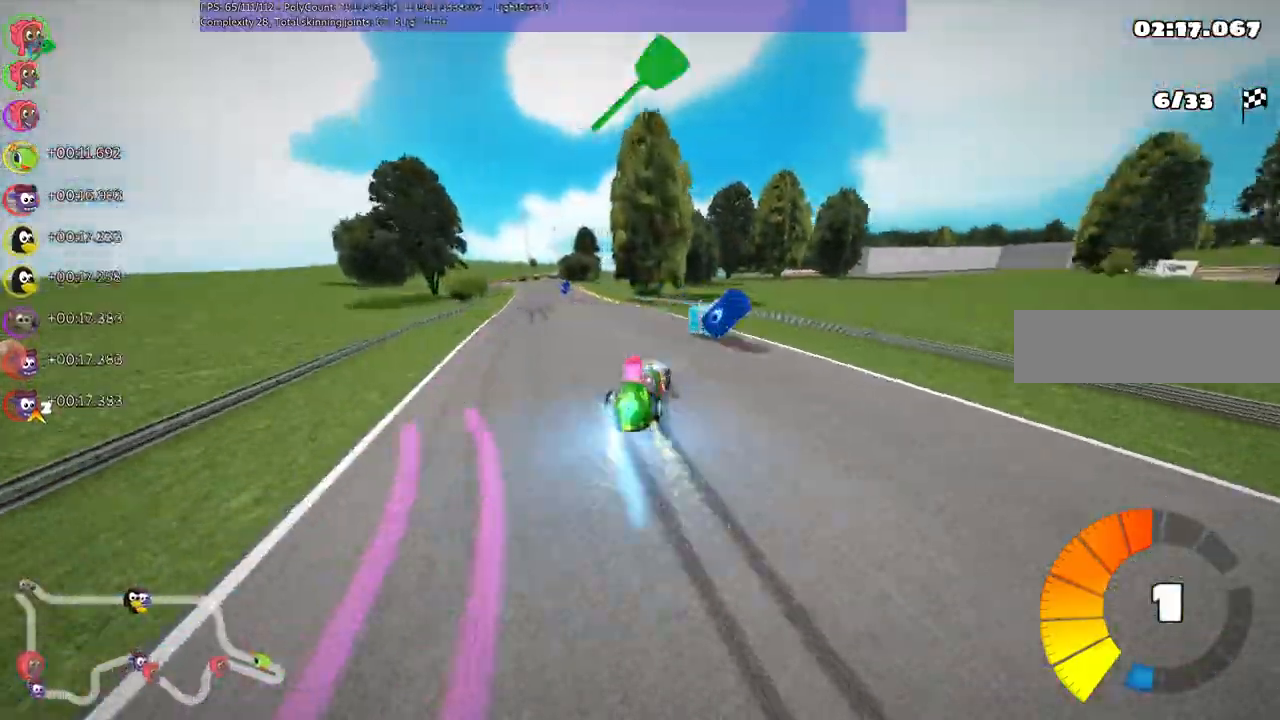
{"keys": ["left", "up"], "events": [[67, "m", "up"], [167, "left", "up"], [167, "n", "up"], [500, "left", "down"]]}
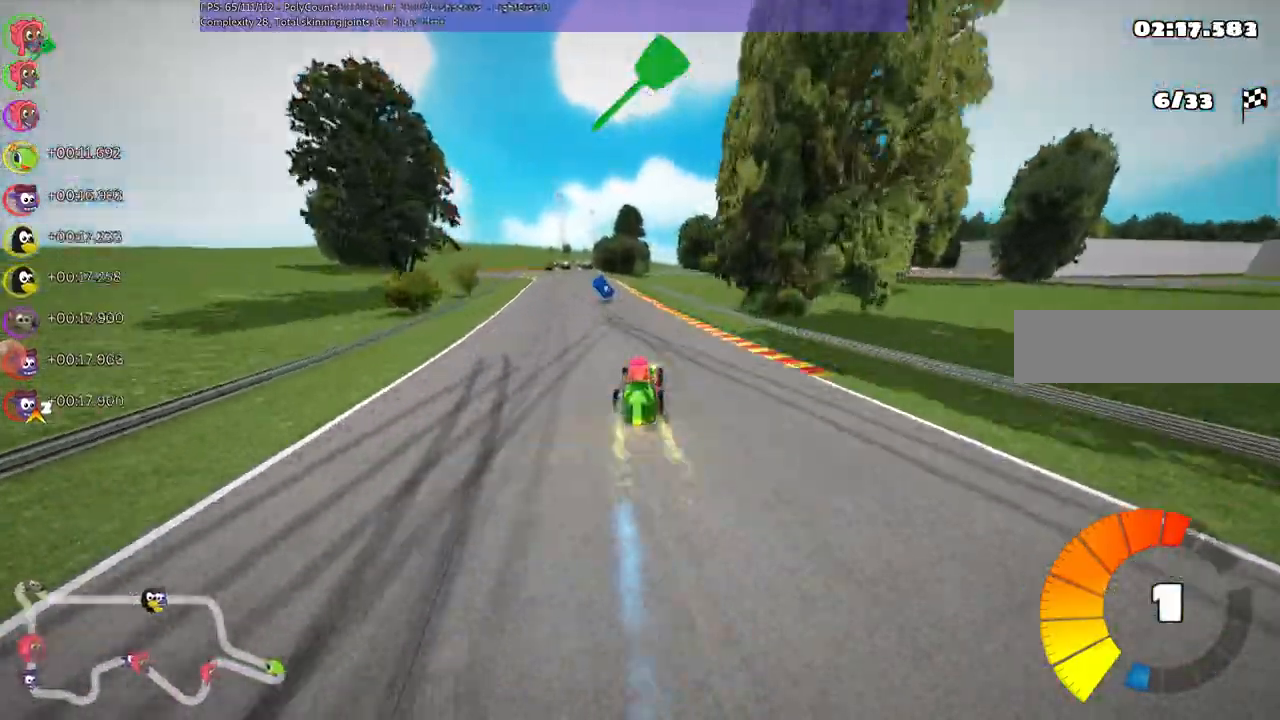
{"keys": ["left", "up"], "events": [[133, "left", "up"], [333, "left", "down"]]}
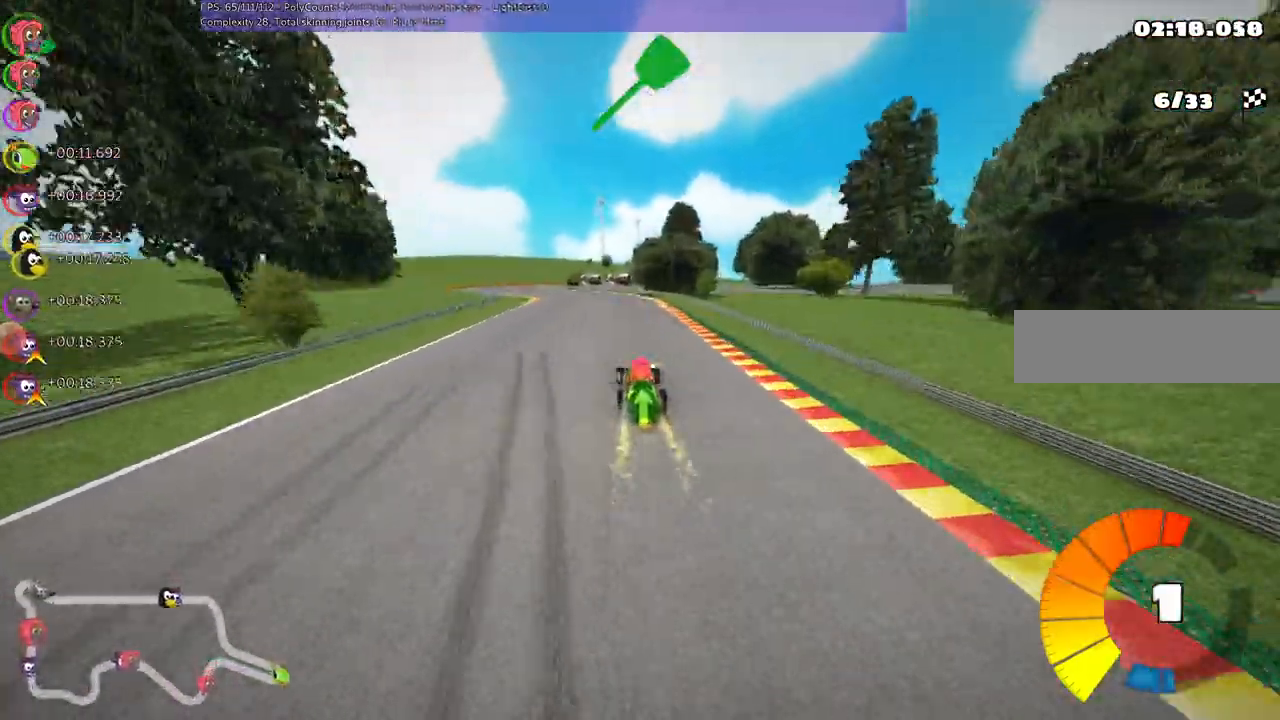
{"keys": ["left", "up"], "events": [[200, "left", "up"], [500, "left", "down"]]}
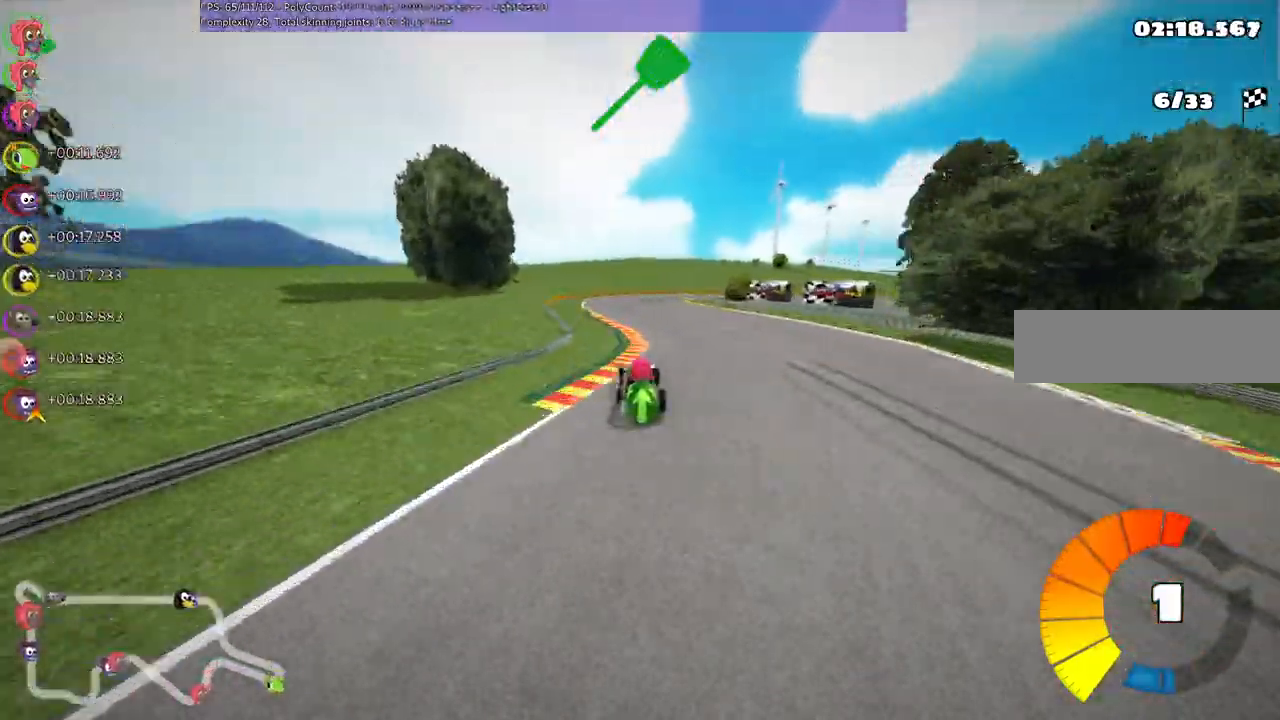
{"keys": ["m", "right", "up"], "events": [[100, "left", "up"], [133, "m", "down"], [200, "right", "down"]]}